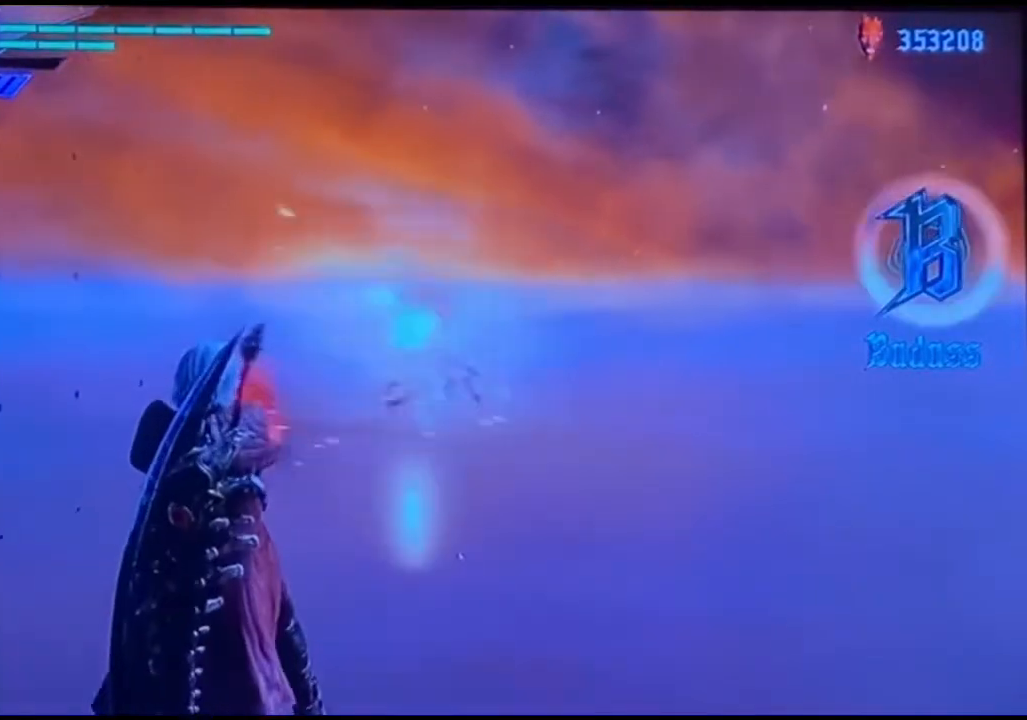
Gameplay with a controller (PlayStation layout); each line is a JSON object with the inputs held at the frame after it. "events" lists button and stick changes between this image and that frame as [ms after this image, input, new state], when the widget could be followed in between. Not read: L3 R3.
{"buttons": ["SQUARE"], "left_stick": "center", "right_stick": "center", "events": [[67, "CIRCLE", "up"], [67, "SQUARE", "down"], [167, "CIRCLE", "down"], [167, "SQUARE", "up"], [233, "SQUARE", "down"], [267, "CIRCLE", "up"], [333, "CIRCLE", "down"], [367, "SQUARE", "up"], [433, "CIRCLE", "up"], [433, "SQUARE", "down"]]}
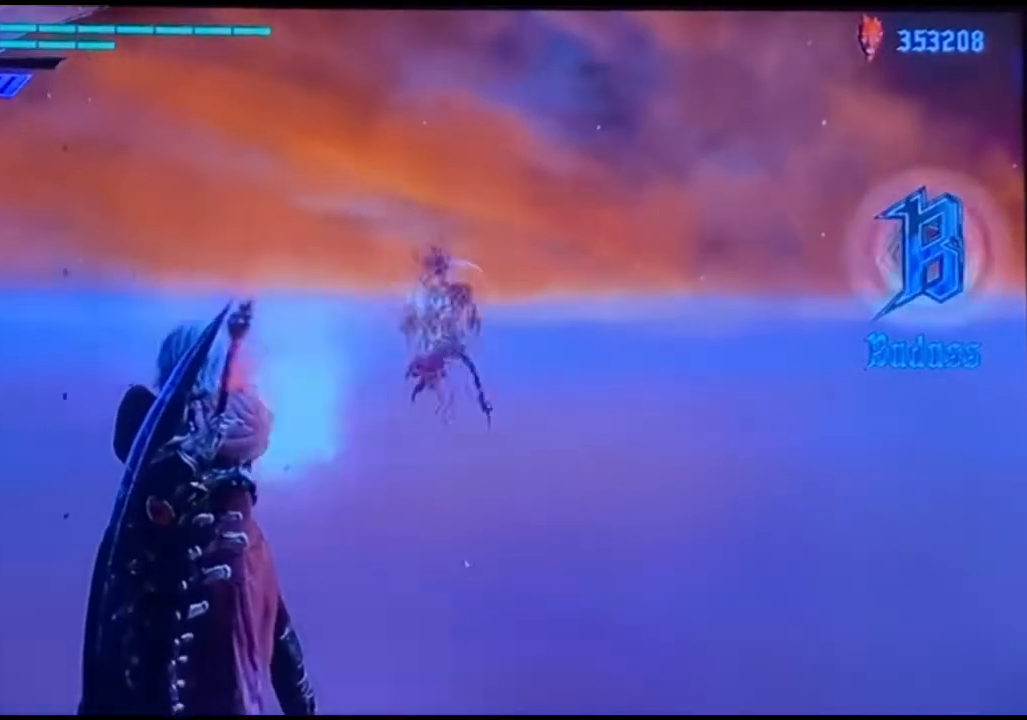
{"buttons": ["SQUARE"], "left_stick": "center", "right_stick": "center", "events": [[33, "CIRCLE", "down"], [33, "SQUARE", "up"], [100, "SQUARE", "down"], [133, "CIRCLE", "up"], [200, "CIRCLE", "down"], [200, "SQUARE", "up"], [267, "SQUARE", "down"], [300, "CIRCLE", "up"], [367, "CIRCLE", "down"], [367, "SQUARE", "up"], [467, "CIRCLE", "up"], [467, "SQUARE", "down"]]}
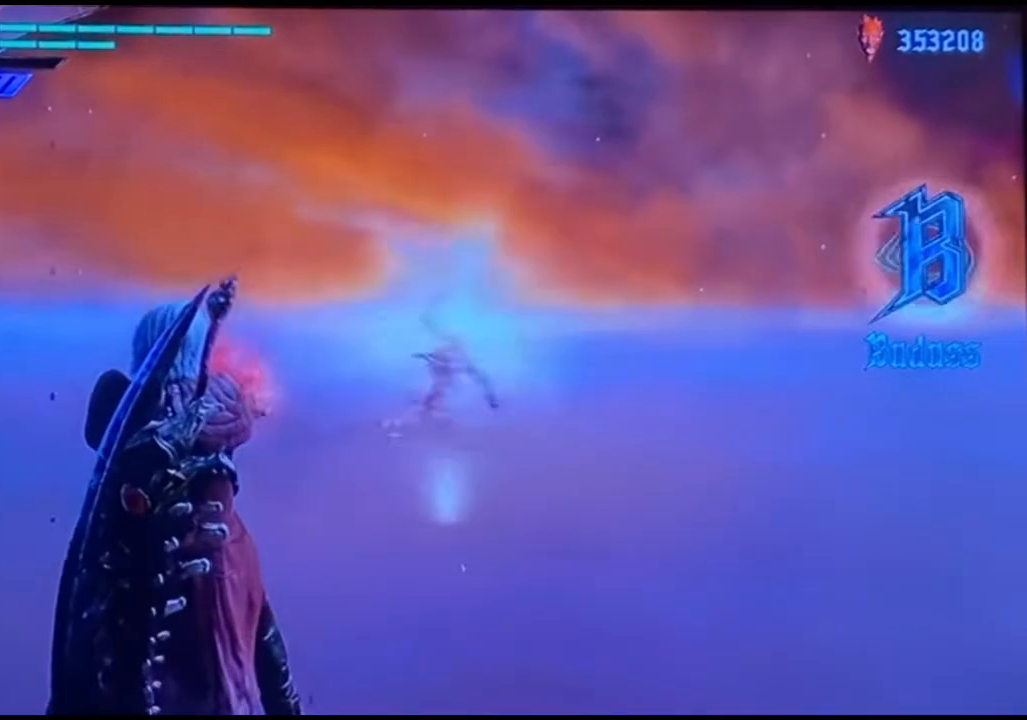
{"buttons": ["SQUARE"], "left_stick": "center", "right_stick": "center", "events": [[67, "CIRCLE", "down"], [67, "SQUARE", "up"], [133, "CIRCLE", "up"], [133, "SQUARE", "down"], [233, "CIRCLE", "down"], [233, "SQUARE", "up"], [333, "CIRCLE", "up"], [333, "SQUARE", "down"], [400, "CIRCLE", "down"], [400, "SQUARE", "up"], [500, "CIRCLE", "up"], [500, "SQUARE", "down"]]}
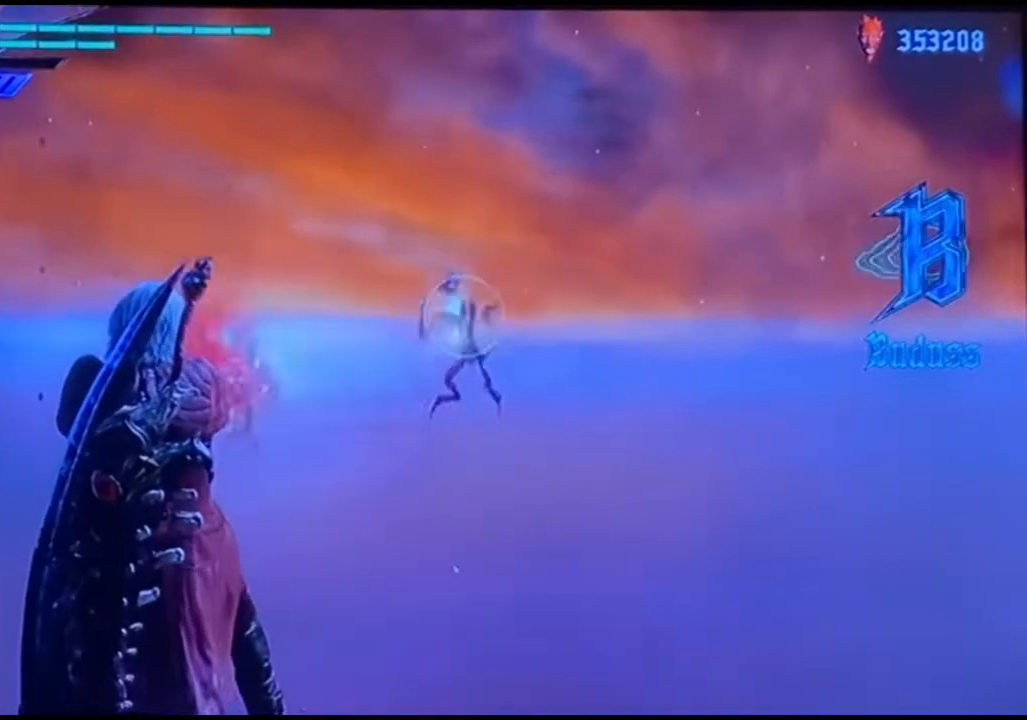
{"buttons": ["CIRCLE"], "left_stick": "center", "right_stick": "center", "events": [[67, "CIRCLE", "down"], [100, "SQUARE", "up"], [167, "CIRCLE", "up"], [167, "SQUARE", "down"], [267, "CIRCLE", "down"], [267, "SQUARE", "up"], [367, "CIRCLE", "up"], [367, "SQUARE", "down"], [433, "CIRCLE", "down"], [467, "SQUARE", "up"]]}
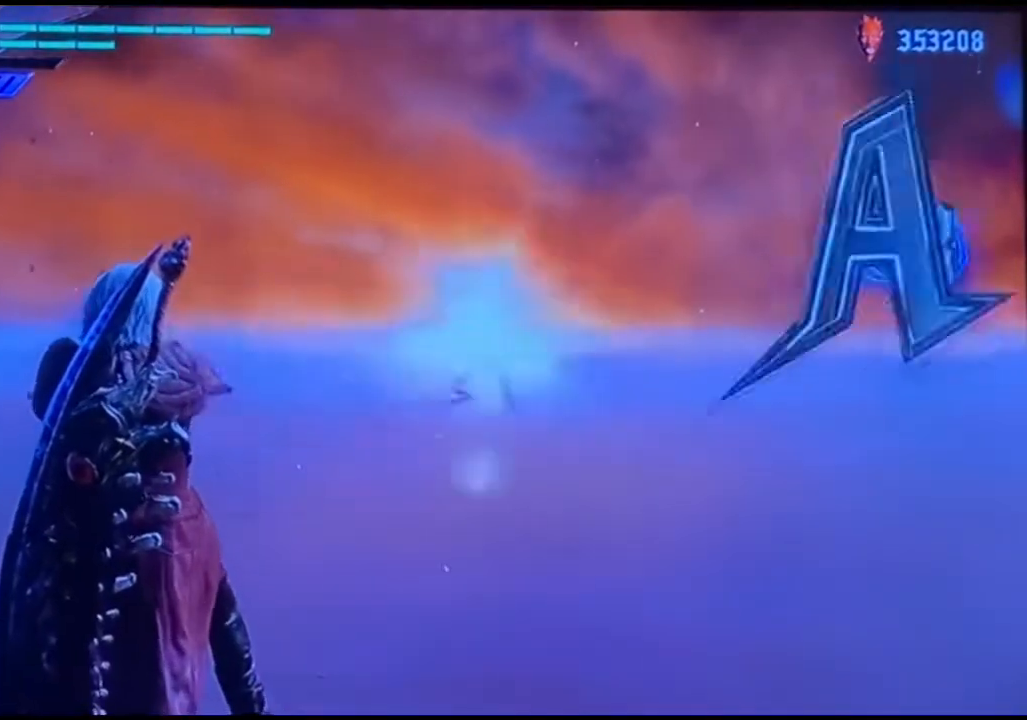
{"buttons": ["SQUARE"], "left_stick": "center", "right_stick": "center", "events": [[67, "CIRCLE", "up"], [67, "SQUARE", "down"], [133, "CIRCLE", "down"], [167, "SQUARE", "up"], [233, "CIRCLE", "up"], [233, "SQUARE", "down"], [333, "CIRCLE", "down"], [333, "SQUARE", "up"], [433, "CIRCLE", "up"], [433, "SQUARE", "down"]]}
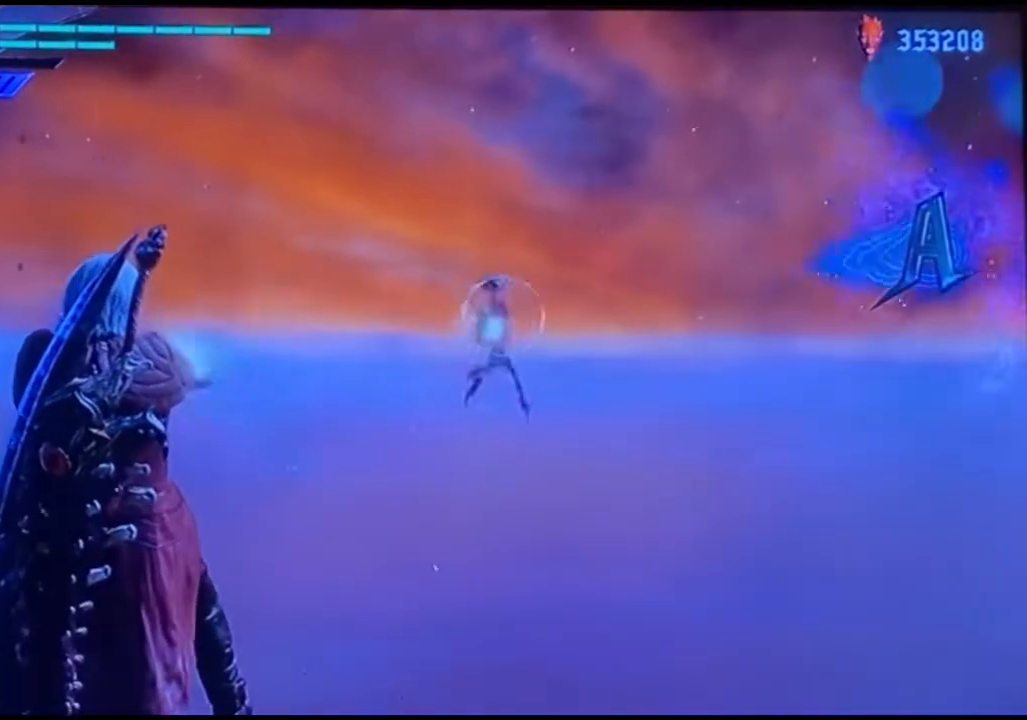
{"buttons": ["SQUARE"], "left_stick": "center", "right_stick": "center", "events": [[33, "CIRCLE", "down"], [33, "SQUARE", "up"], [133, "CIRCLE", "up"], [133, "SQUARE", "down"], [200, "CIRCLE", "down"], [233, "SQUARE", "up"], [300, "CIRCLE", "up"], [300, "SQUARE", "down"], [400, "CIRCLE", "down"], [400, "SQUARE", "up"], [500, "CIRCLE", "up"], [500, "SQUARE", "down"]]}
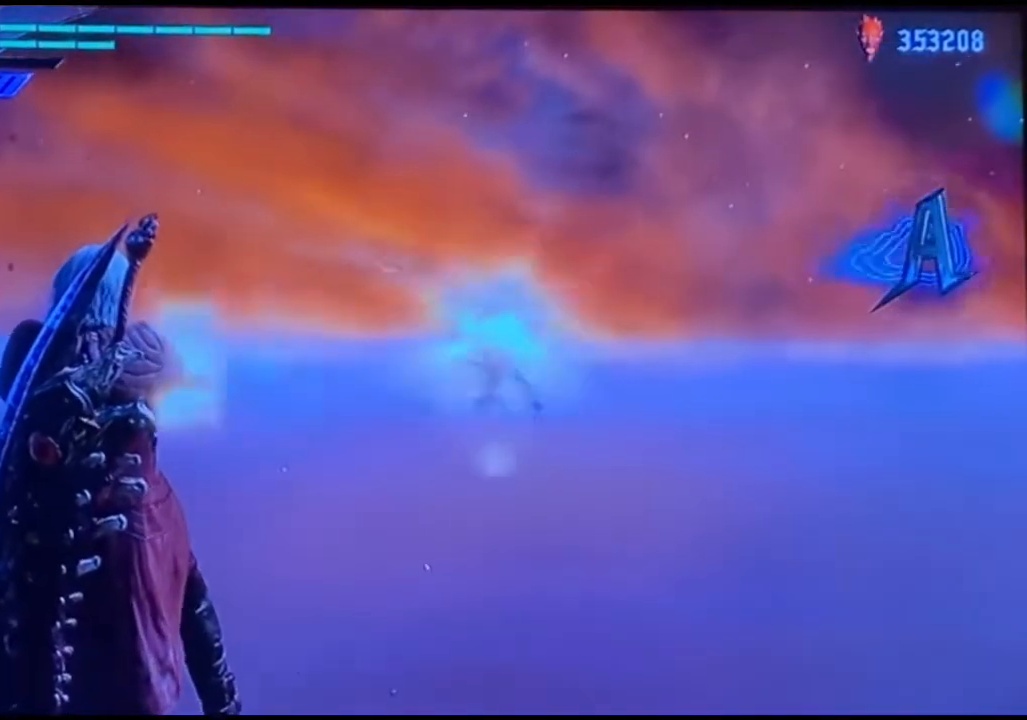
{"buttons": ["CIRCLE"], "left_stick": "center", "right_stick": "center", "events": [[67, "CIRCLE", "down"], [100, "SQUARE", "up"], [200, "CIRCLE", "up"], [300, "SQUARE", "down"], [400, "SQUARE", "up"], [400, "left_stick", "right"], [467, "CIRCLE", "down"], [500, "left_stick", "center"]]}
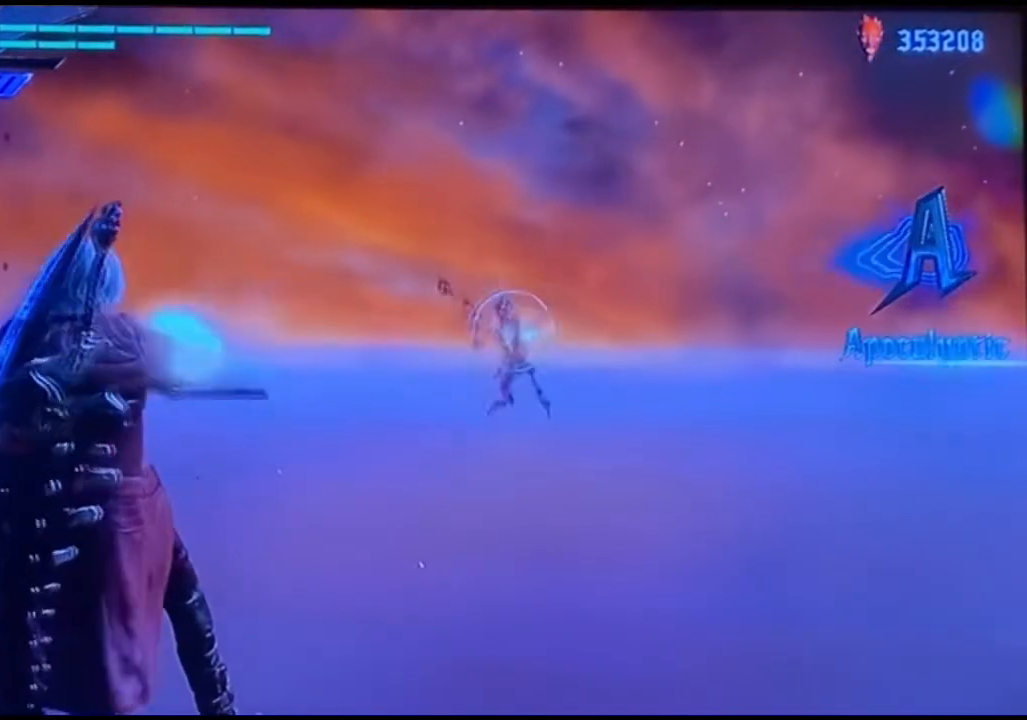
{"buttons": ["CIRCLE"], "left_stick": "right", "right_stick": "center", "events": [[67, "CIRCLE", "up"], [100, "SQUARE", "down"], [167, "left_stick", "right"], [233, "SQUARE", "up"], [267, "CIRCLE", "down"], [367, "CIRCLE", "up"], [367, "SQUARE", "down"], [500, "CIRCLE", "down"], [500, "SQUARE", "up"]]}
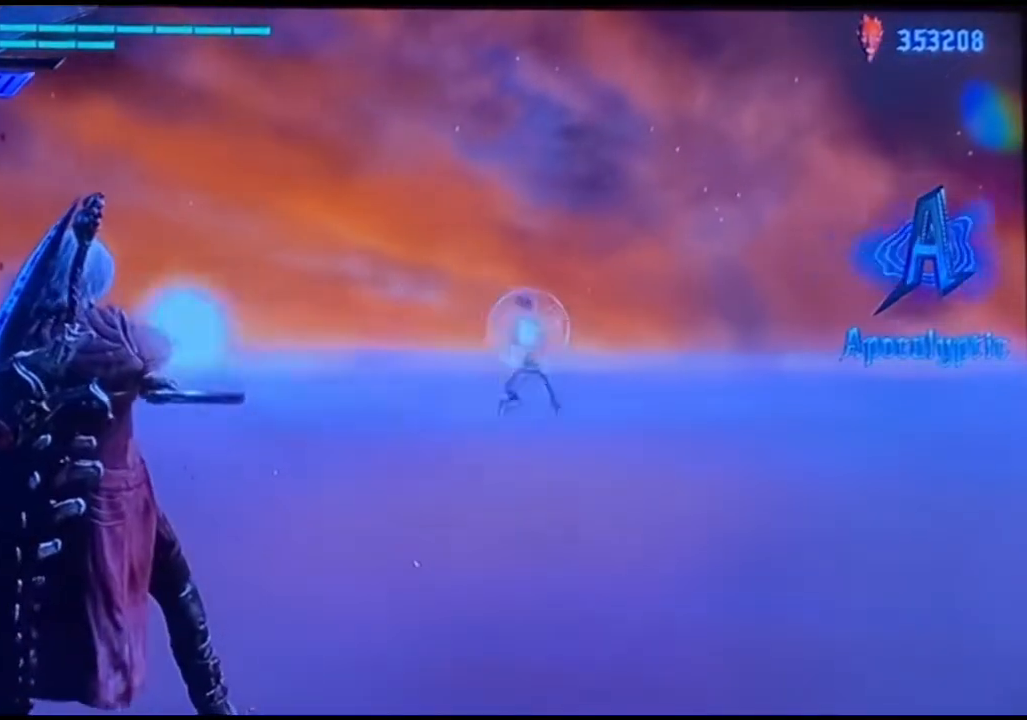
{"buttons": ["CIRCLE", "R1"], "left_stick": "right", "right_stick": "center", "events": [[133, "CIRCLE", "up"], [133, "SQUARE", "down"], [233, "CIRCLE", "down"], [233, "R1", "down"], [267, "SQUARE", "up"], [367, "SQUARE", "down"], [400, "CIRCLE", "up"], [400, "R1", "up"], [500, "CIRCLE", "down"], [500, "R1", "down"], [500, "SQUARE", "up"]]}
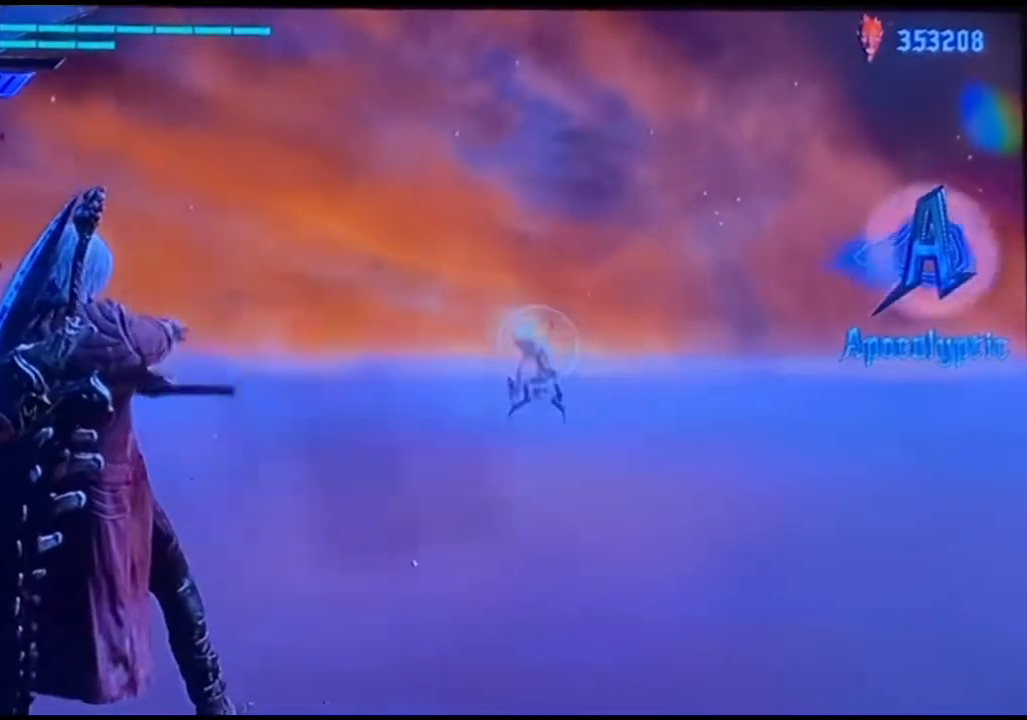
{"buttons": ["CIRCLE"], "left_stick": "left", "right_stick": "center", "events": [[100, "SQUARE", "down"], [133, "CIRCLE", "up"], [133, "R1", "up"], [200, "CIRCLE", "down"], [233, "SQUARE", "up"], [233, "left_stick", "left"], [333, "SQUARE", "down"], [400, "CIRCLE", "up"], [433, "CIRCLE", "down"], [467, "SQUARE", "up"]]}
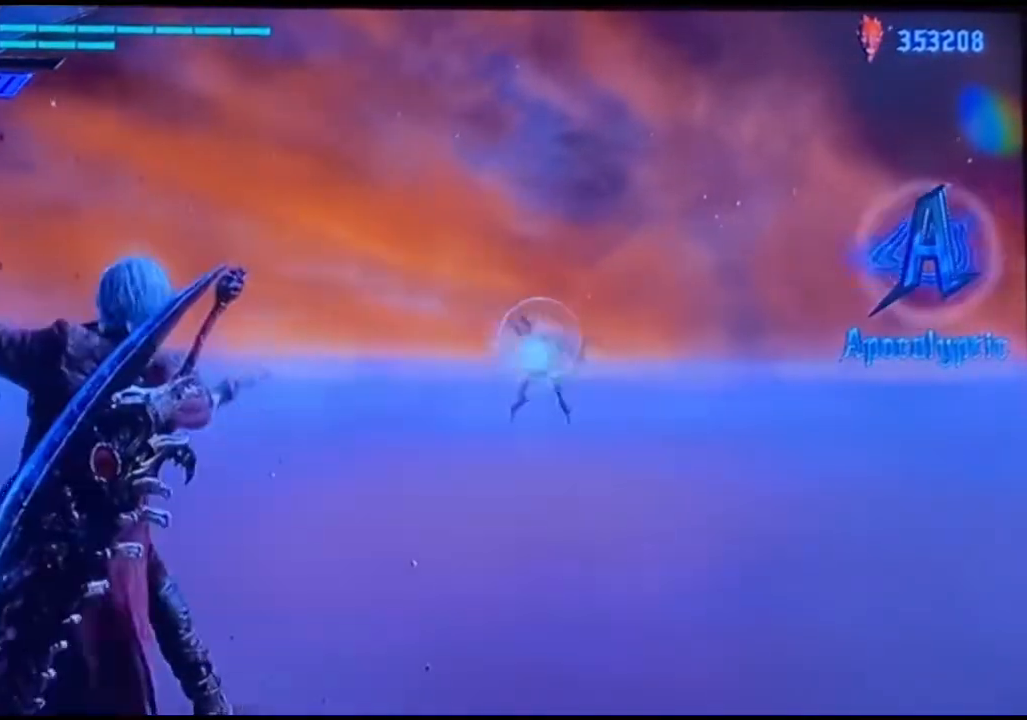
{"buttons": ["CIRCLE"], "left_stick": "left", "right_stick": "center", "events": [[33, "SQUARE", "down"], [67, "CIRCLE", "up"], [167, "CIRCLE", "down"], [200, "SQUARE", "up"], [300, "SQUARE", "down"], [333, "CIRCLE", "up"], [400, "CIRCLE", "down"], [433, "SQUARE", "up"]]}
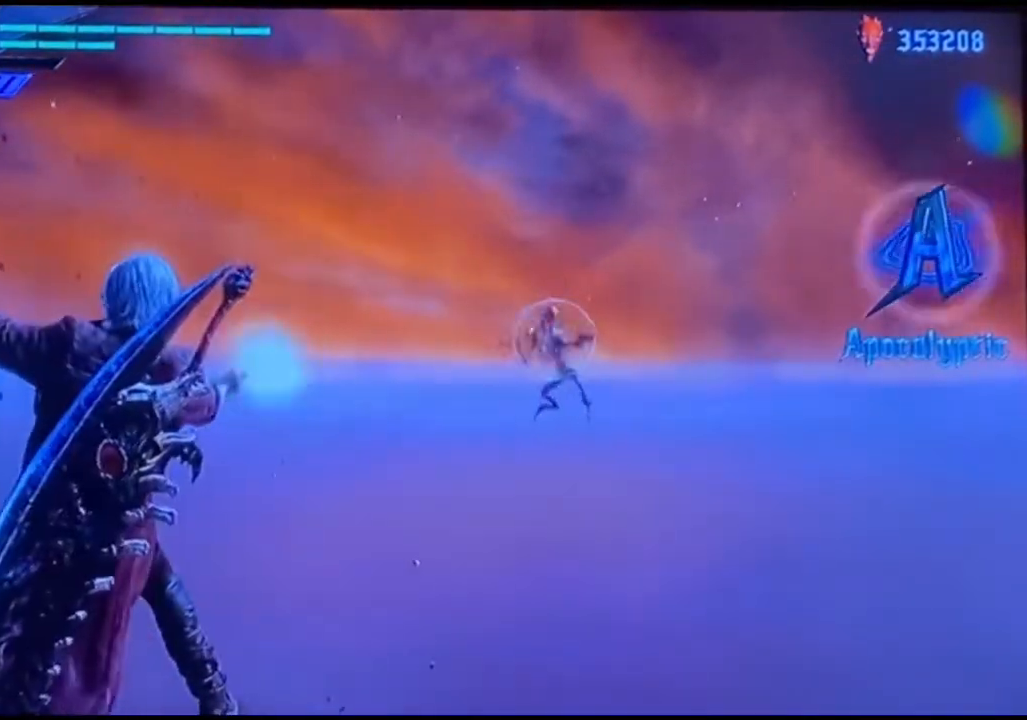
{"buttons": ["CIRCLE"], "left_stick": "left", "right_stick": "center", "events": [[33, "SQUARE", "down"], [67, "CIRCLE", "up"], [167, "CIRCLE", "down"], [200, "SQUARE", "up"], [267, "SQUARE", "down"], [300, "CIRCLE", "up"], [400, "CIRCLE", "down"], [433, "SQUARE", "up"]]}
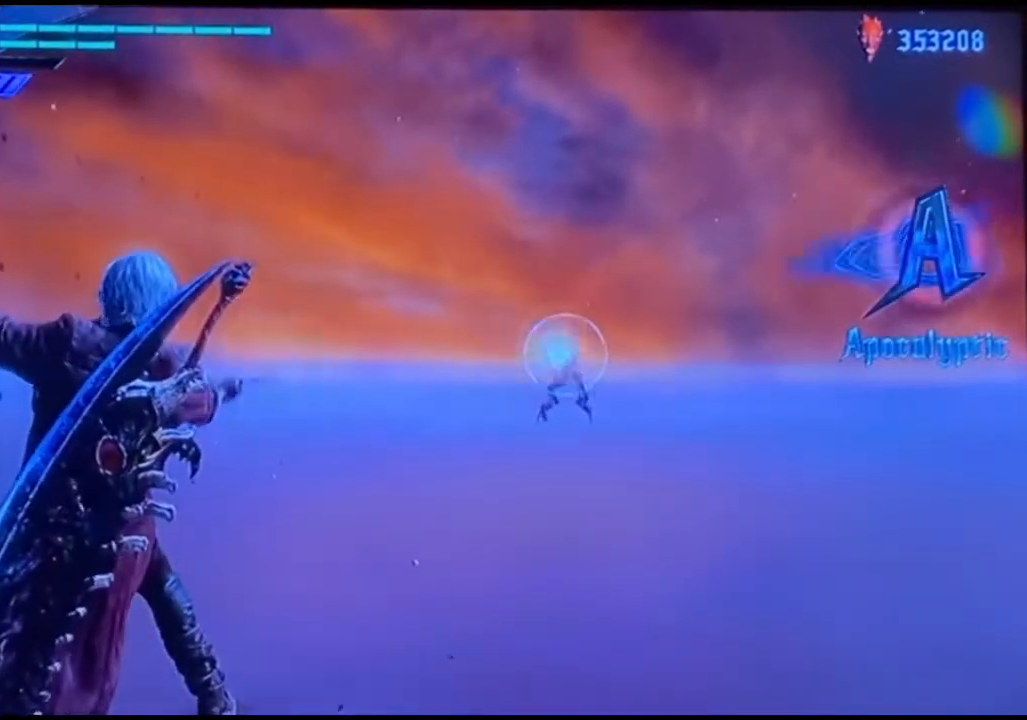
{"buttons": ["CIRCLE"], "left_stick": "down", "right_stick": "center", "events": [[33, "SQUARE", "down"], [67, "CIRCLE", "up"], [167, "CIRCLE", "down"], [167, "SQUARE", "up"], [167, "left_stick", "down"], [267, "SQUARE", "down"], [300, "CIRCLE", "up"], [400, "CIRCLE", "down"], [433, "SQUARE", "up"]]}
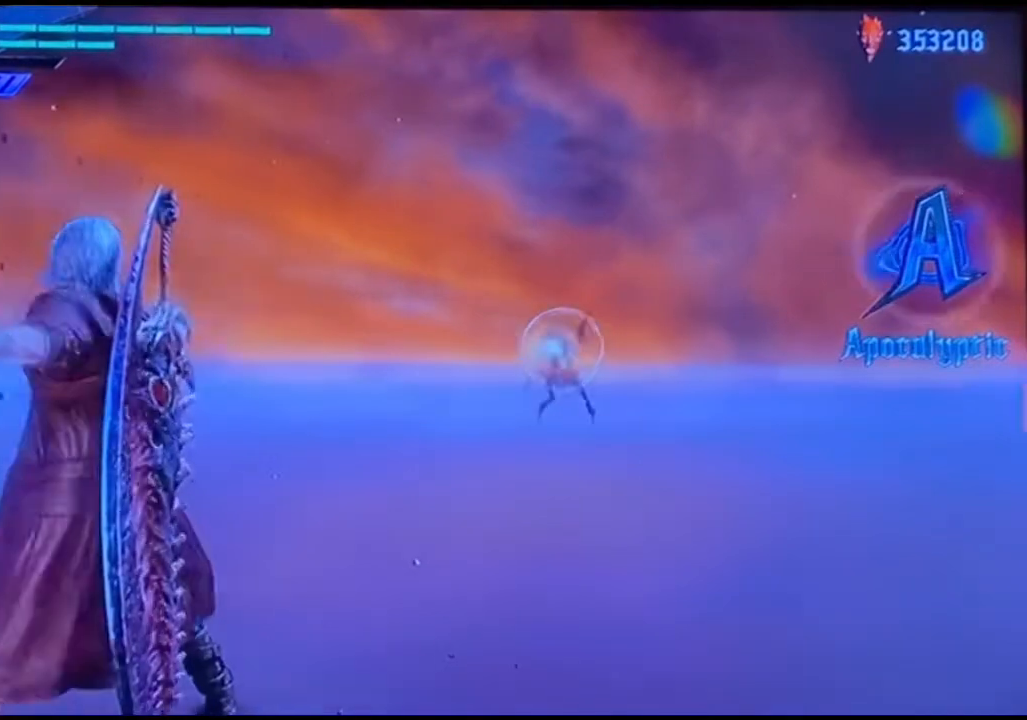
{"buttons": ["CIRCLE"], "left_stick": "down", "right_stick": "center", "events": [[33, "CIRCLE", "up"], [33, "SQUARE", "down"], [133, "CIRCLE", "down"], [167, "SQUARE", "up"], [267, "SQUARE", "down"], [300, "CIRCLE", "up"], [367, "CIRCLE", "down"], [400, "SQUARE", "up"]]}
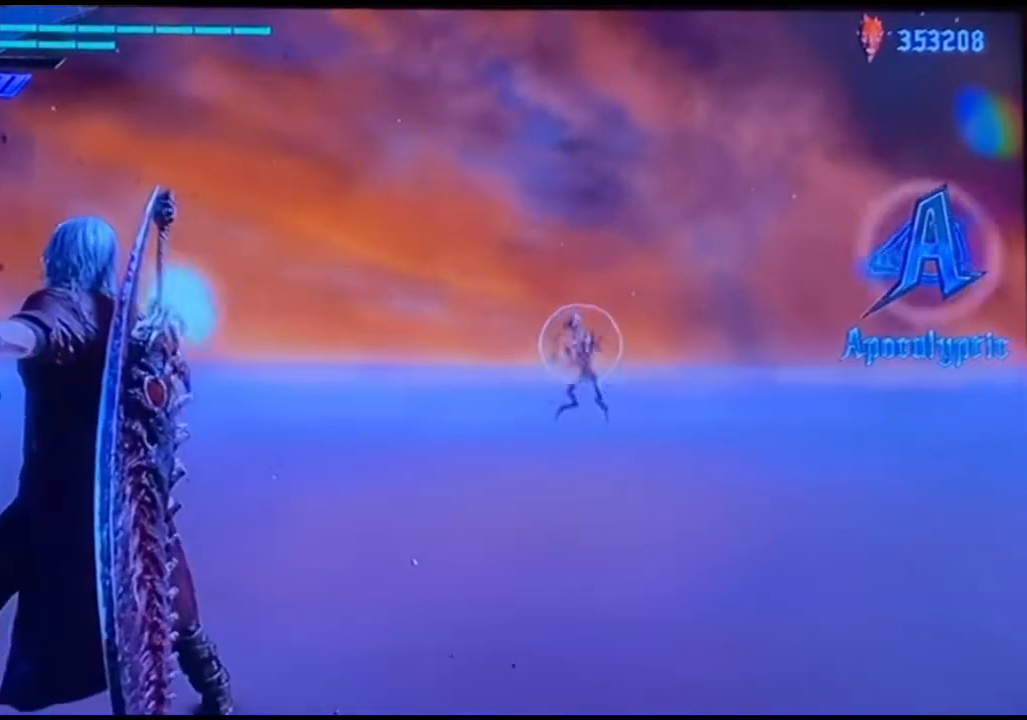
{"buttons": ["CIRCLE", "SQUARE"], "left_stick": "down", "right_stick": "center", "events": [[33, "SQUARE", "down"], [67, "CIRCLE", "up"], [133, "CIRCLE", "down"], [167, "SQUARE", "up"], [267, "SQUARE", "down"], [333, "CIRCLE", "up"], [367, "CIRCLE", "down"], [400, "SQUARE", "up"], [500, "SQUARE", "down"]]}
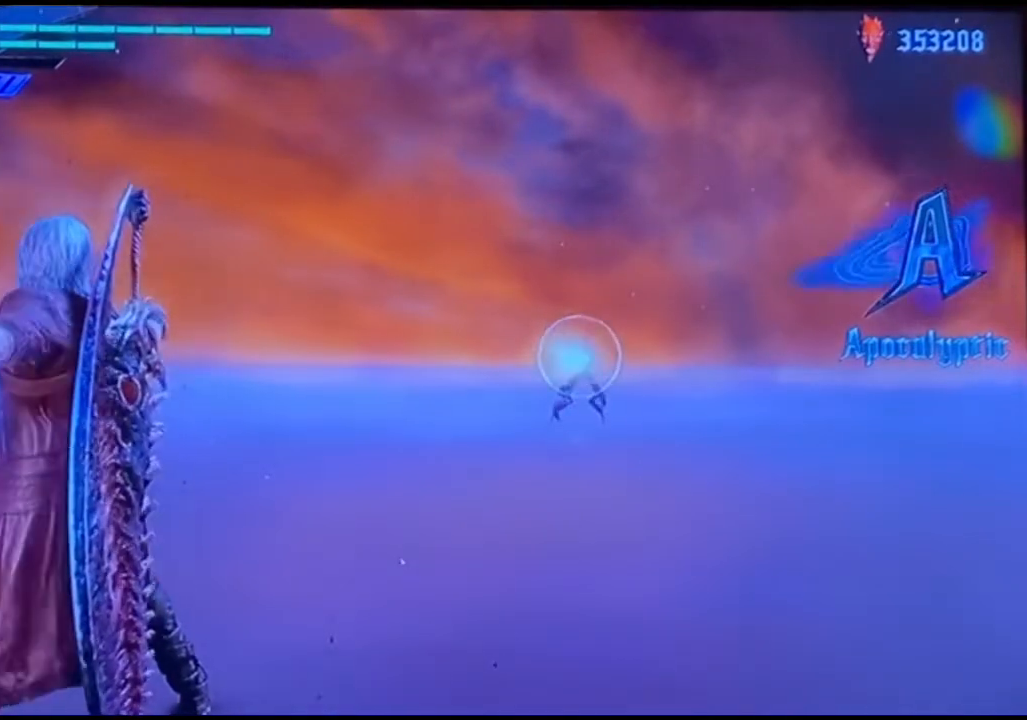
{"buttons": [], "left_stick": "center", "right_stick": "center", "events": [[167, "SQUARE", "up"], [233, "SQUARE", "down"], [267, "CIRCLE", "up"], [333, "R1", "down"], [367, "CIRCLE", "down"], [400, "R1", "up"], [400, "SQUARE", "up"], [467, "CIRCLE", "up"], [467, "left_stick", "center"]]}
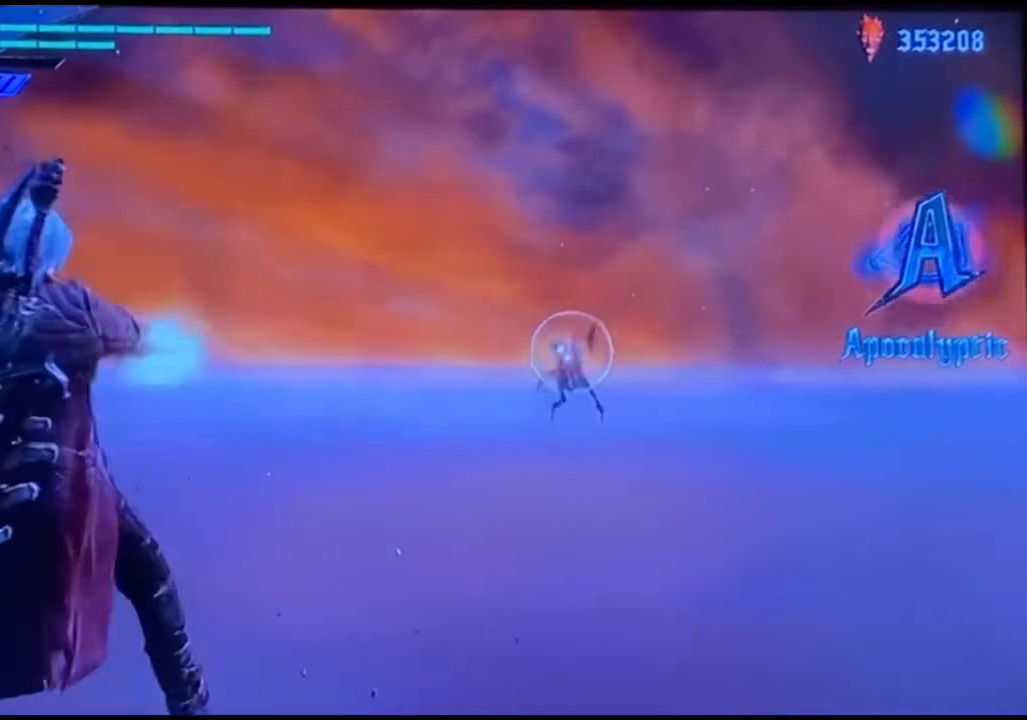
{"buttons": [], "left_stick": "center", "right_stick": "center", "events": [[100, "R1", "down"], [300, "CIRCLE", "down"], [300, "R1", "up"], [300, "left_stick", "up"], [400, "CIRCLE", "up"], [433, "left_stick", "center"]]}
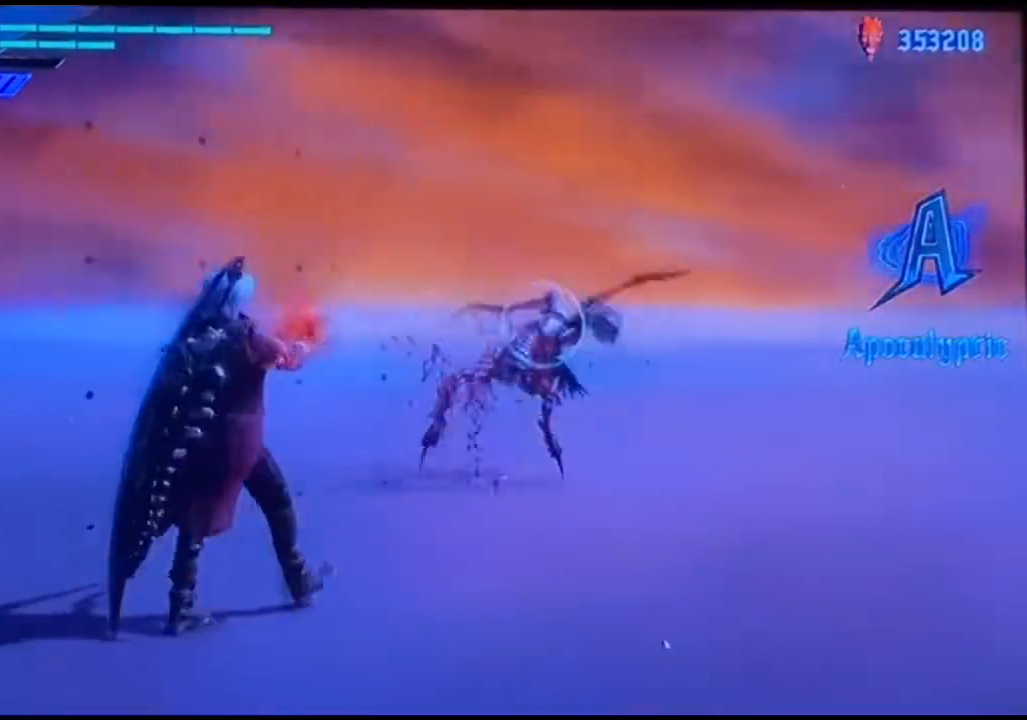
{"buttons": [], "left_stick": "down", "right_stick": "center", "events": [[267, "CROSS", "down"], [400, "CROSS", "up"], [433, "left_stick", "down"]]}
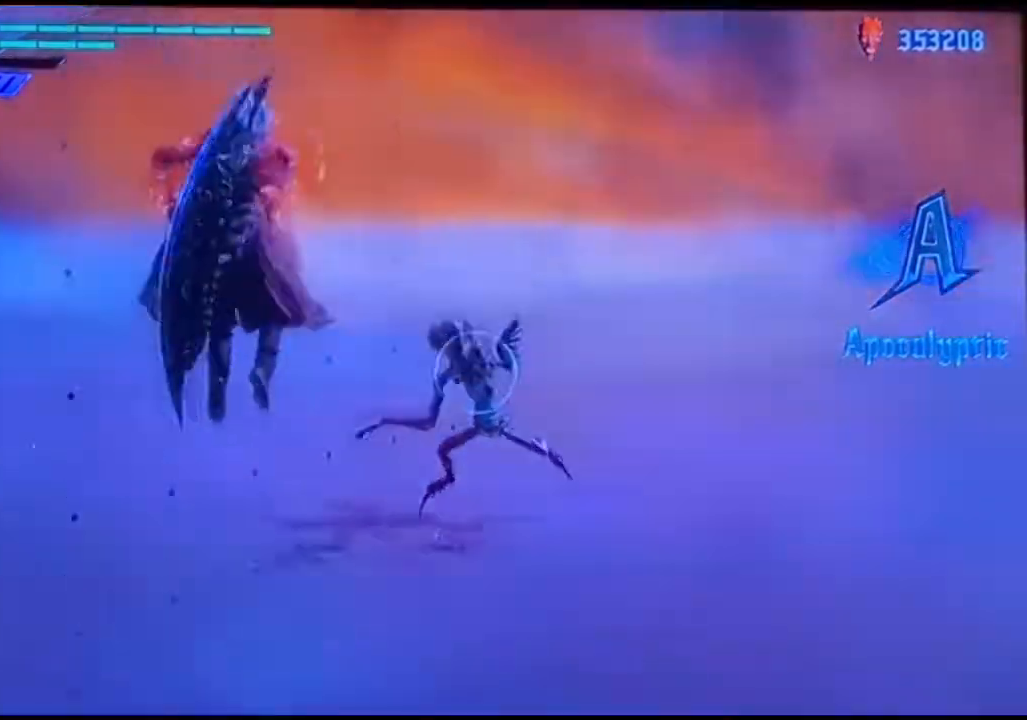
{"buttons": ["CIRCLE"], "left_stick": "down", "right_stick": "center", "events": [[33, "CIRCLE", "down"]]}
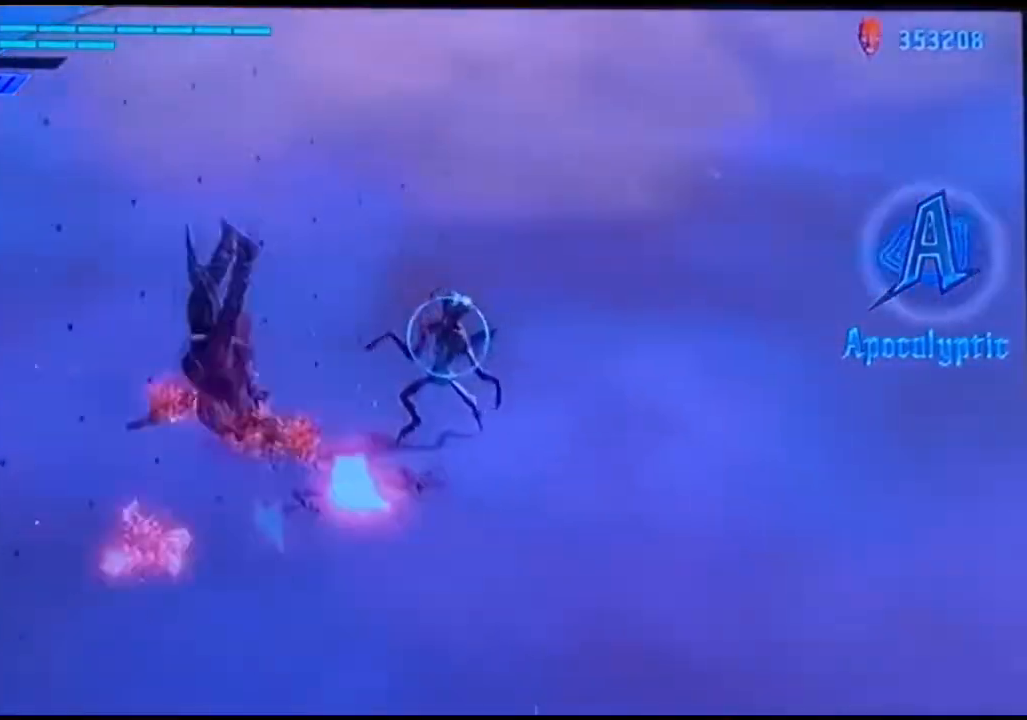
{"buttons": ["CIRCLE"], "left_stick": "center", "right_stick": "center", "events": [[200, "left_stick", "center"]]}
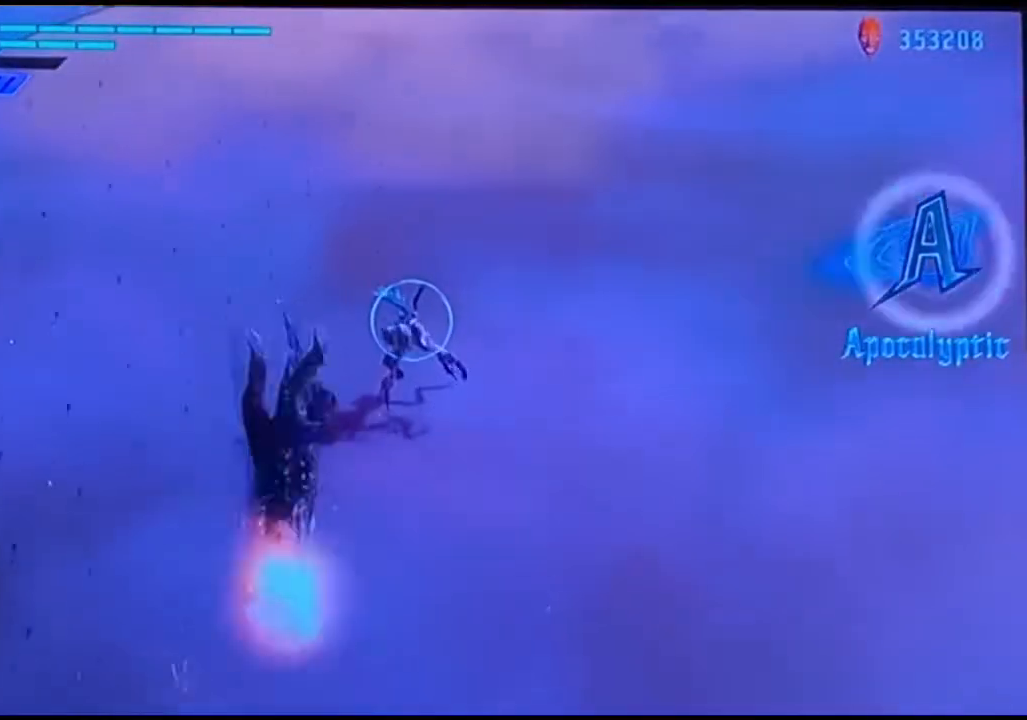
{"buttons": ["CIRCLE"], "left_stick": "center", "right_stick": "center", "events": []}
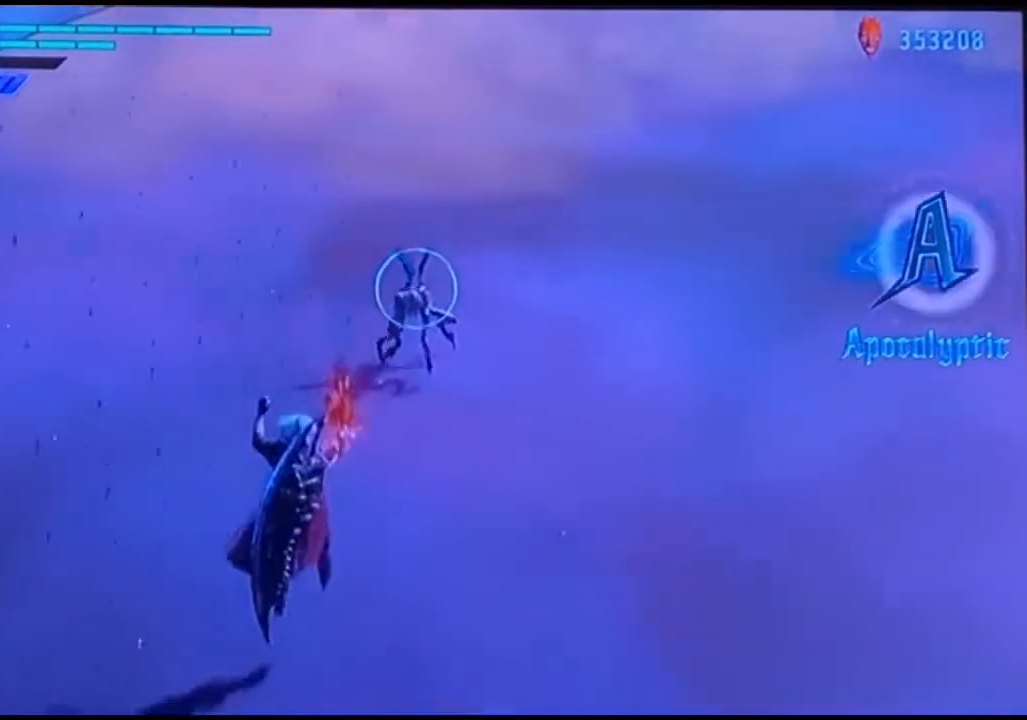
{"buttons": [], "left_stick": "center", "right_stick": "center", "events": [[33, "CIRCLE", "up"]]}
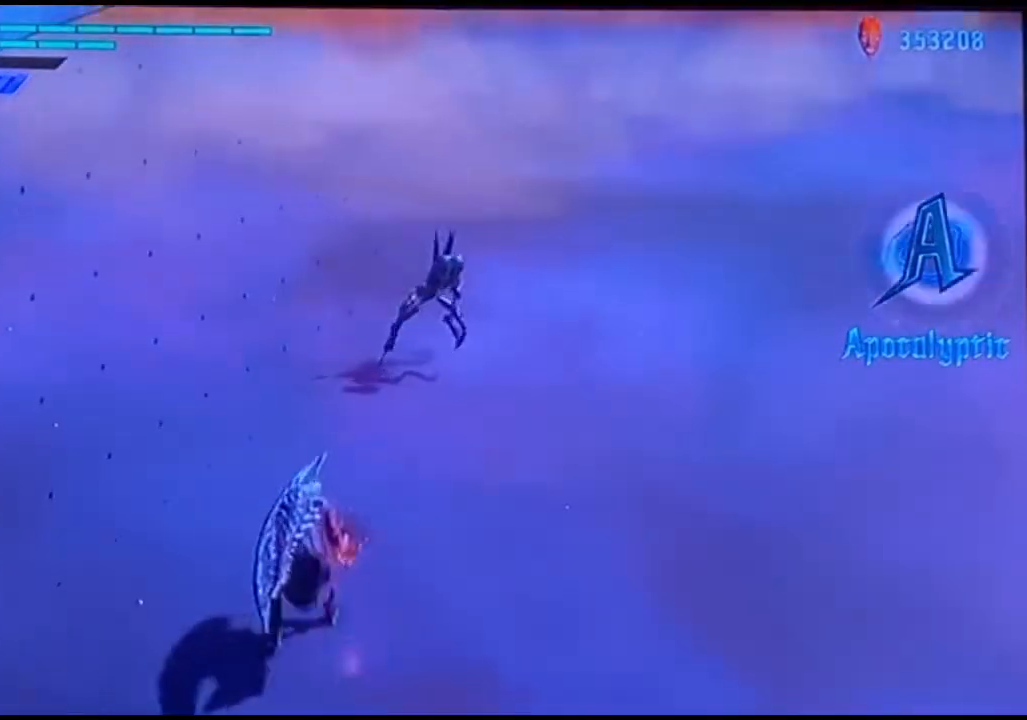
{"buttons": [], "left_stick": "center", "right_stick": "center", "events": []}
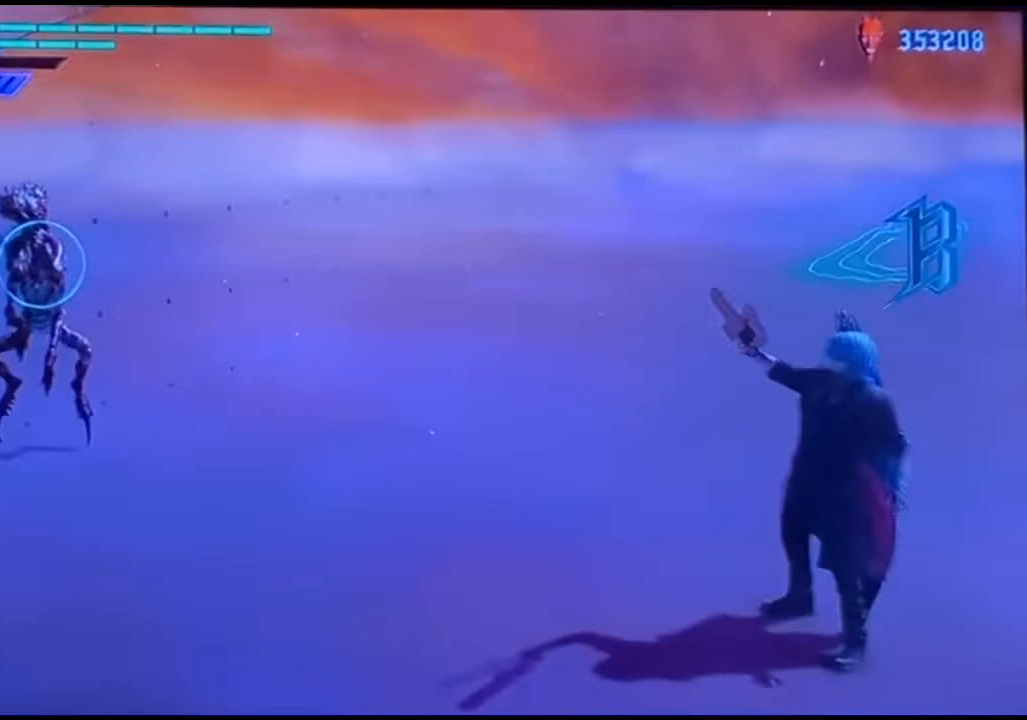
{"buttons": [], "left_stick": "center", "right_stick": "center", "events": [[33, "CIRCLE", "down"], [167, "CIRCLE", "up"]]}
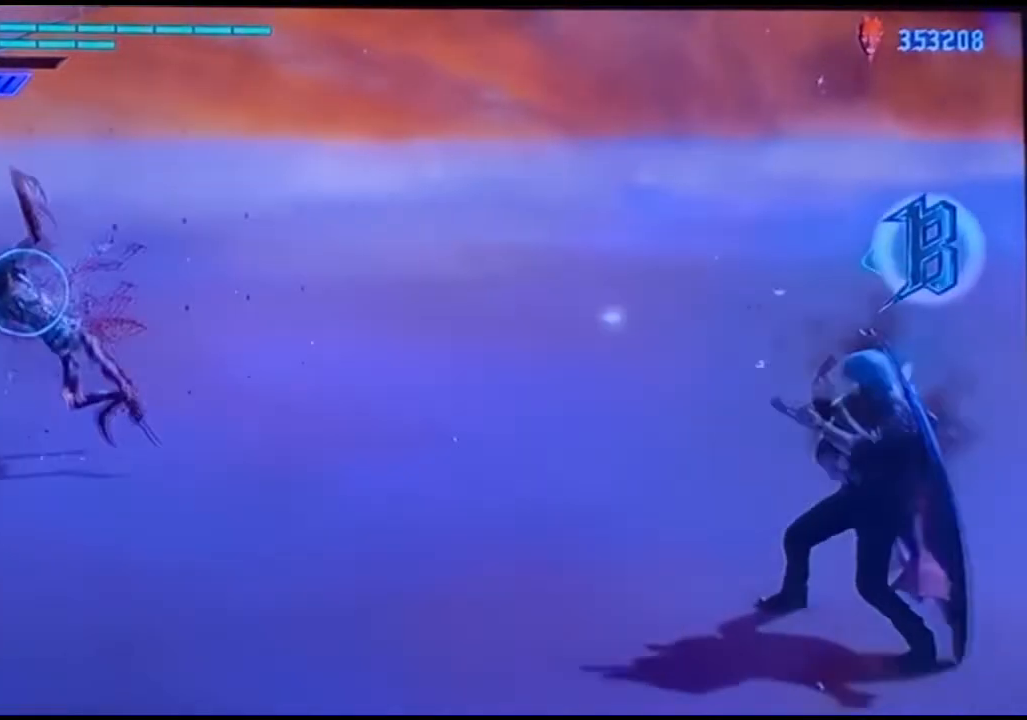
{"buttons": ["R1"], "left_stick": "center", "right_stick": "center", "events": [[200, "R1", "down"]]}
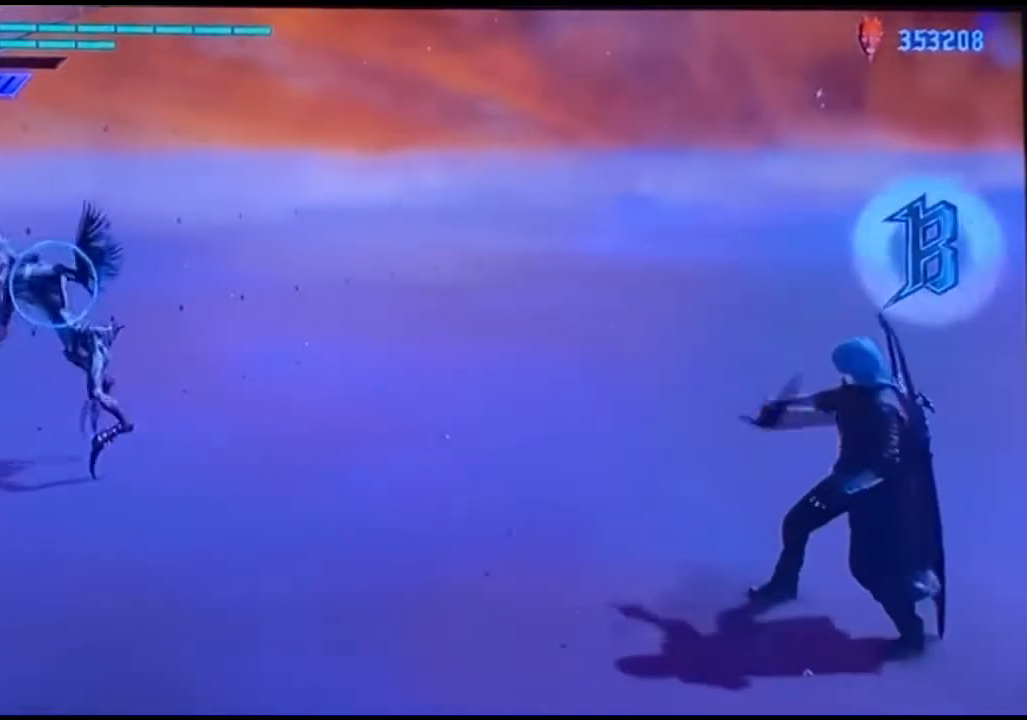
{"buttons": [], "left_stick": "center", "right_stick": "left", "events": [[200, "R1", "up"], [200, "right_stick", "left"], [267, "R1", "down"], [367, "R1", "up"]]}
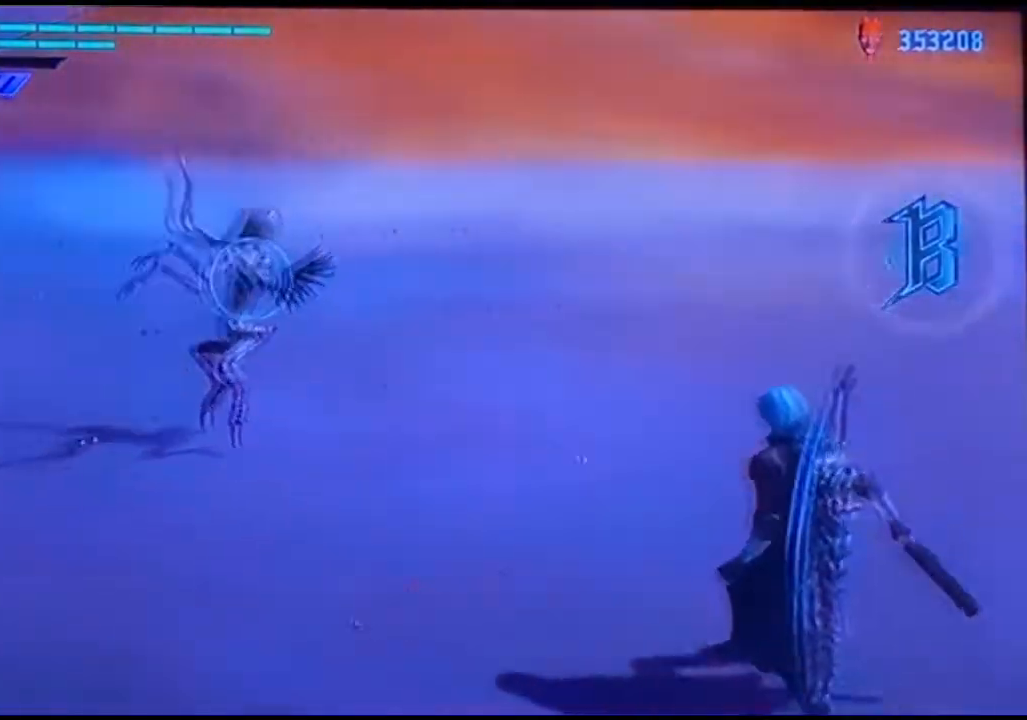
{"buttons": ["R1"], "left_stick": "center", "right_stick": "center", "events": [[67, "R1", "down"], [500, "right_stick", "center"]]}